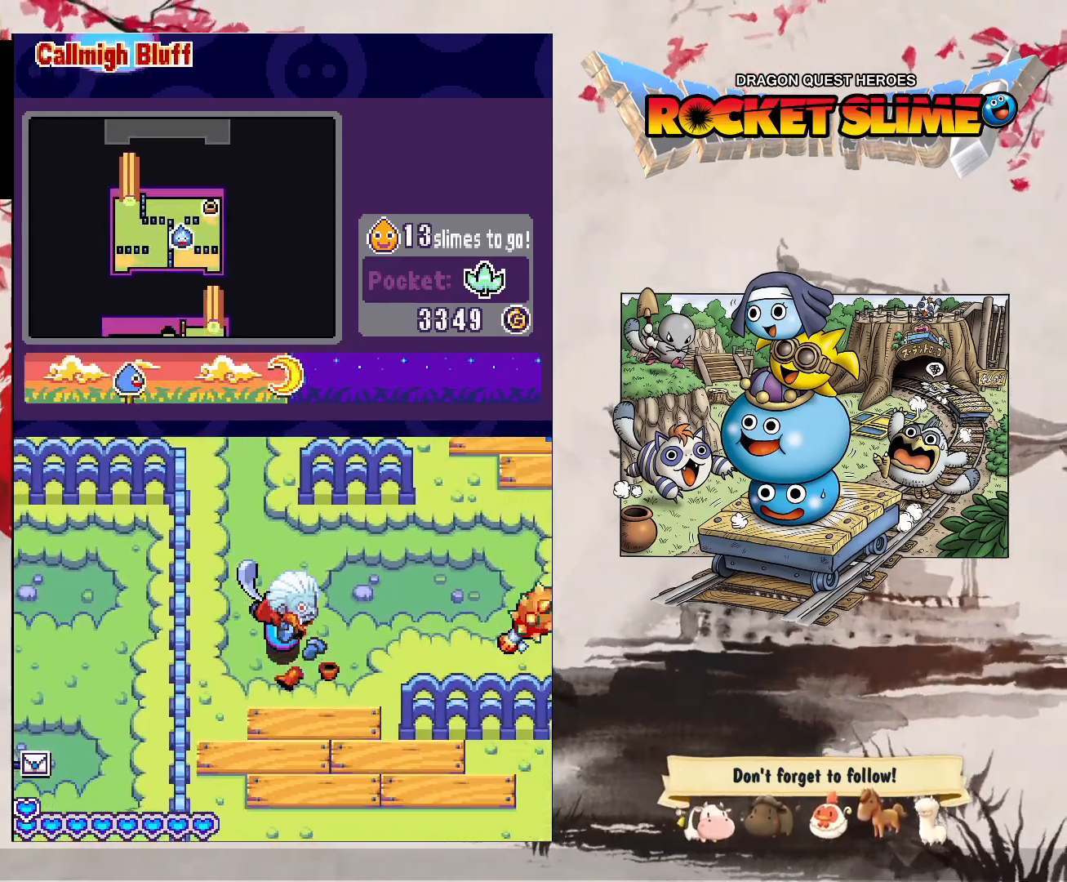
Gameplay with a controller (Xbox layout); each line is a JSON object with the inputs held at the frame after it (dt_ms = milliseconds from this image to that frame). "events" lists button and stick changes between this image and that frame as [ms after this image, input, new state], when the widget could be followed in between. Not read: DPAD_DOWN L3 R3 SELECT START.
{"dt_ms": 500, "buttons": [], "left_stick": "center", "right_stick": "center", "events": [[133, "DPAD_RIGHT", "up"]]}
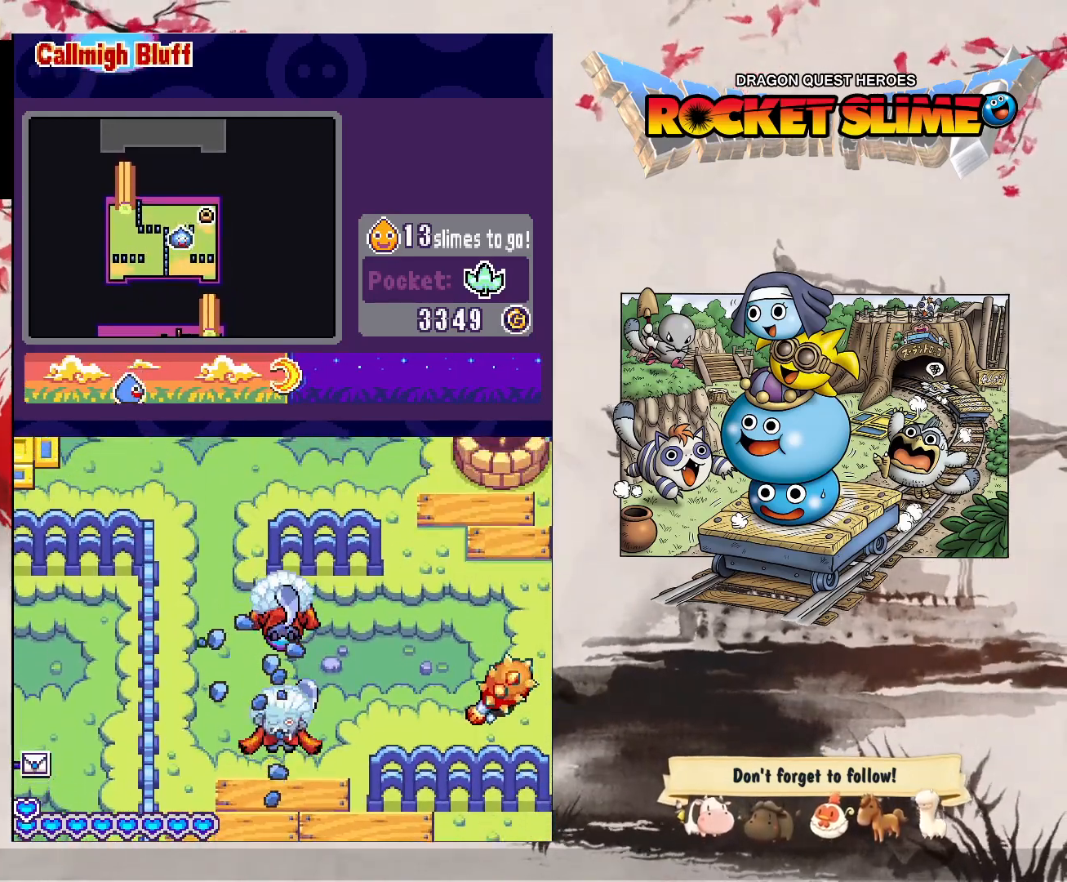
{"dt_ms": 500, "buttons": ["Y", "DPAD_UP"], "left_stick": "center", "right_stick": "center", "events": [[250, "DPAD_UP", "down"], [283, "Y", "down"]]}
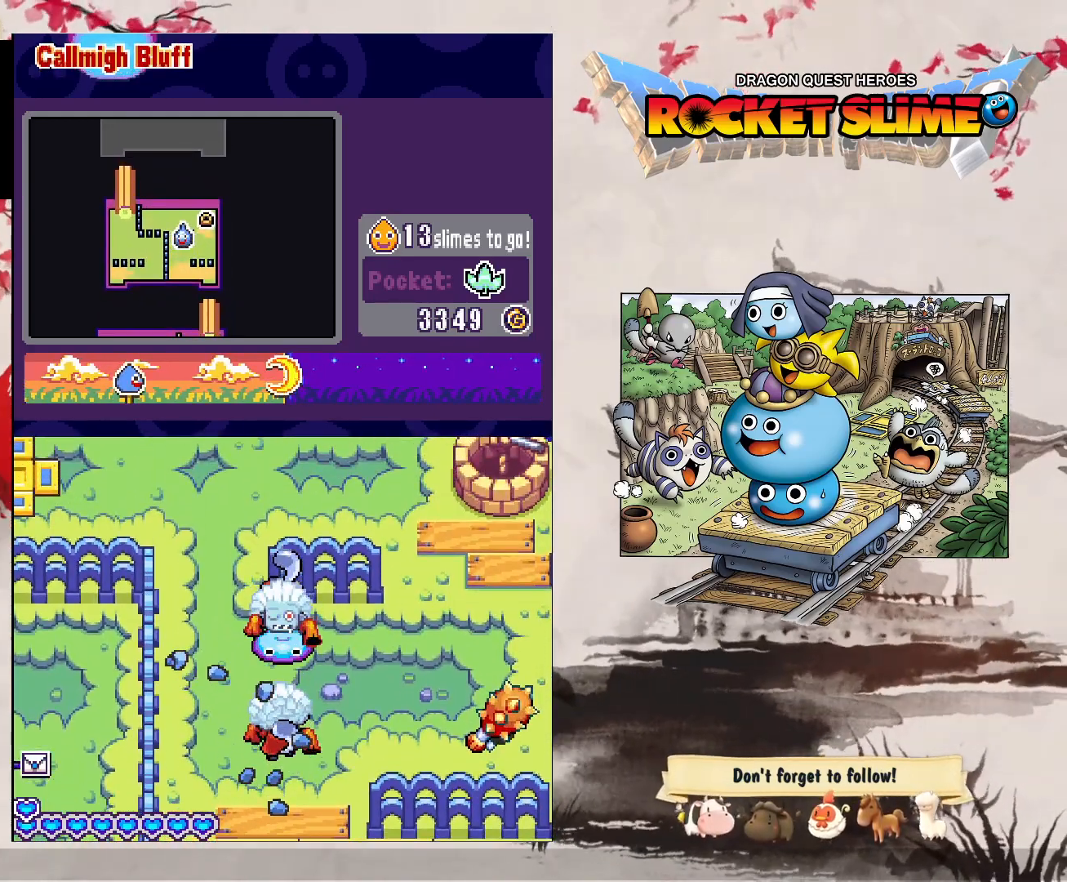
{"dt_ms": 500, "buttons": ["DPAD_UP"], "left_stick": "center", "right_stick": "center", "events": [[250, "Y", "up"]]}
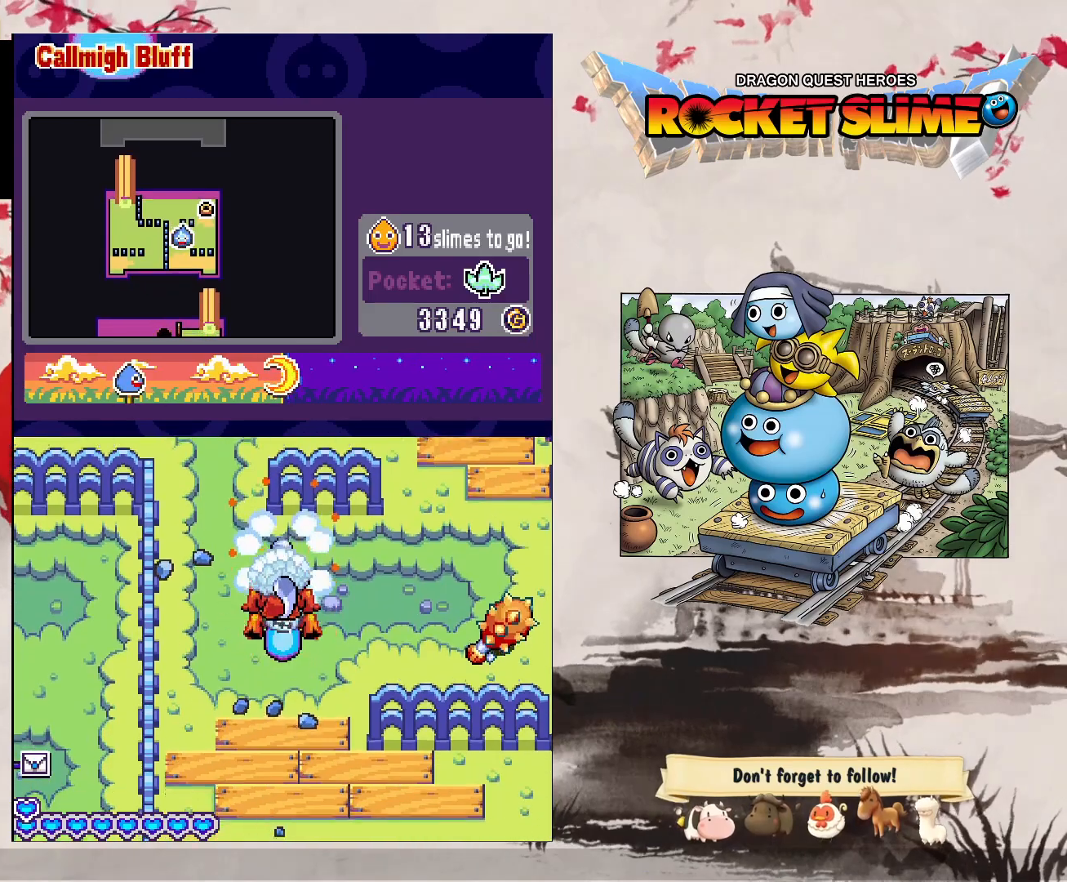
{"dt_ms": 500, "buttons": [], "left_stick": "center", "right_stick": "center", "events": [[383, "DPAD_UP", "up"]]}
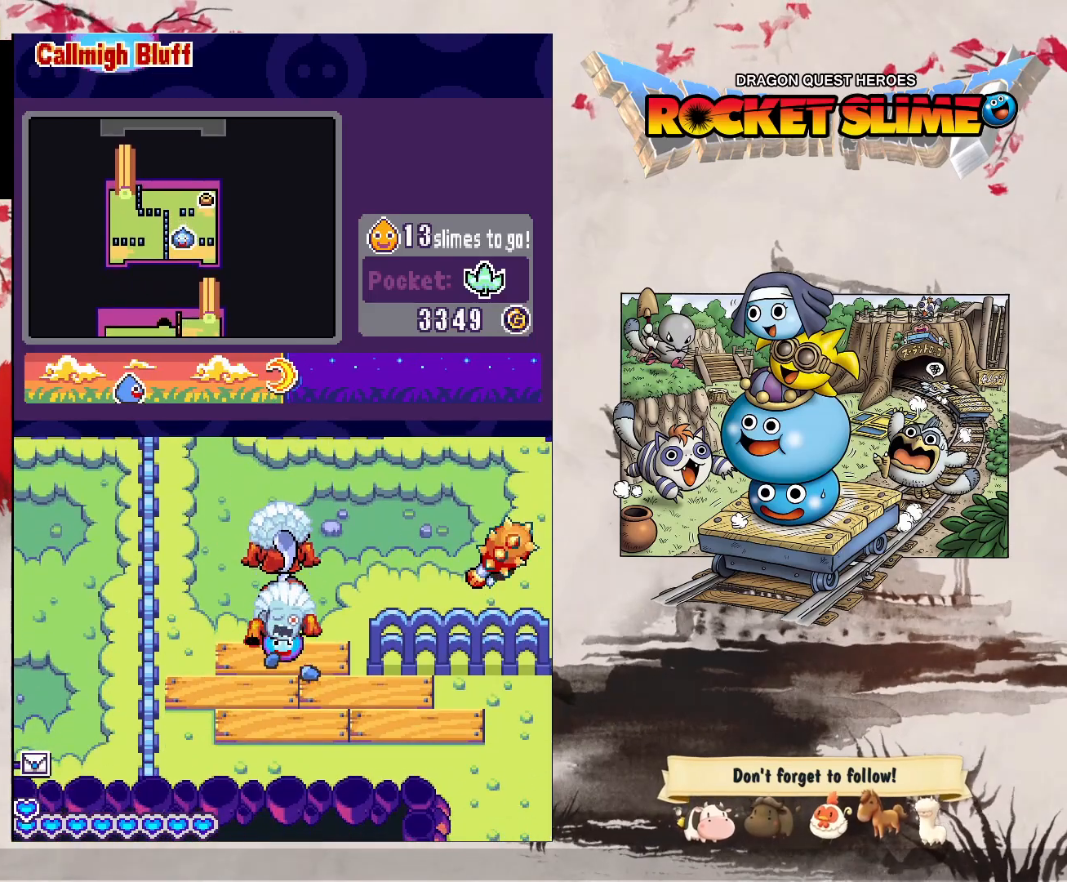
{"dt_ms": 500, "buttons": ["DPAD_UP", "DPAD_RIGHT"], "left_stick": "center", "right_stick": "center", "events": [[117, "DPAD_UP", "down"], [417, "DPAD_RIGHT", "down"]]}
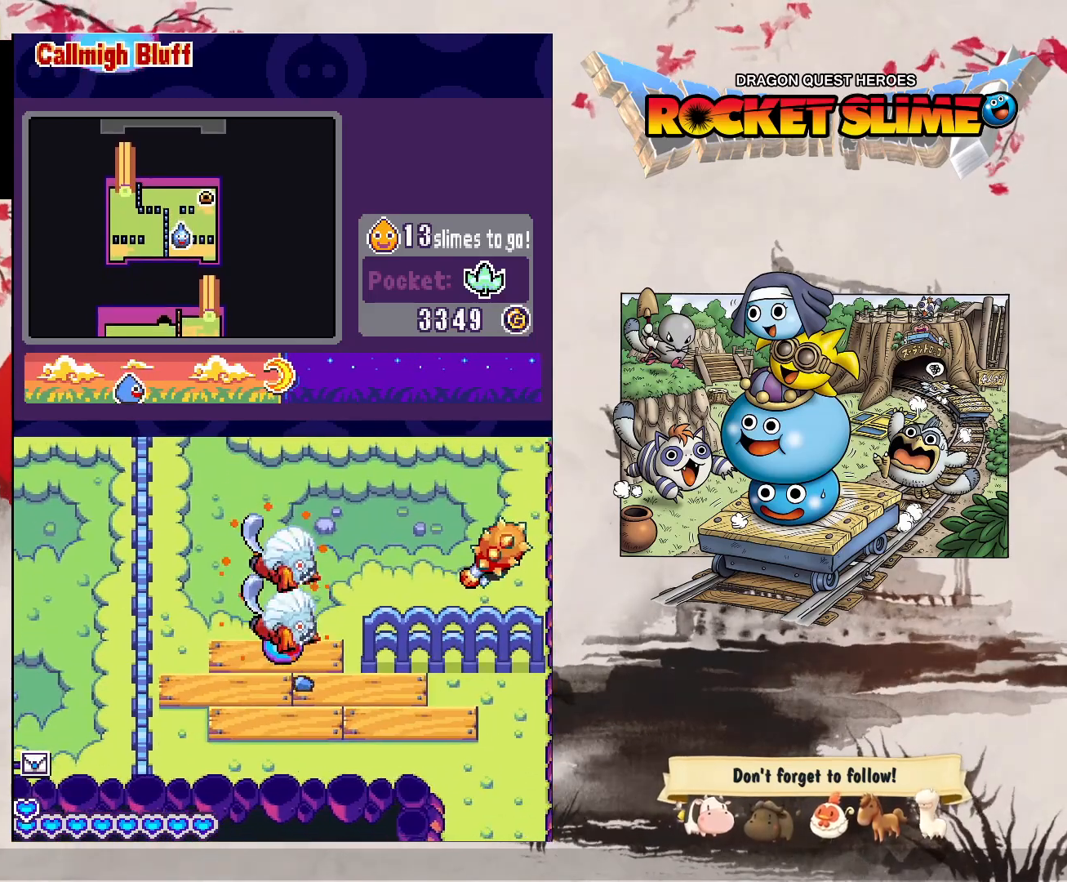
{"dt_ms": 500, "buttons": ["DPAD_RIGHT"], "left_stick": "center", "right_stick": "center", "events": [[400, "DPAD_UP", "up"]]}
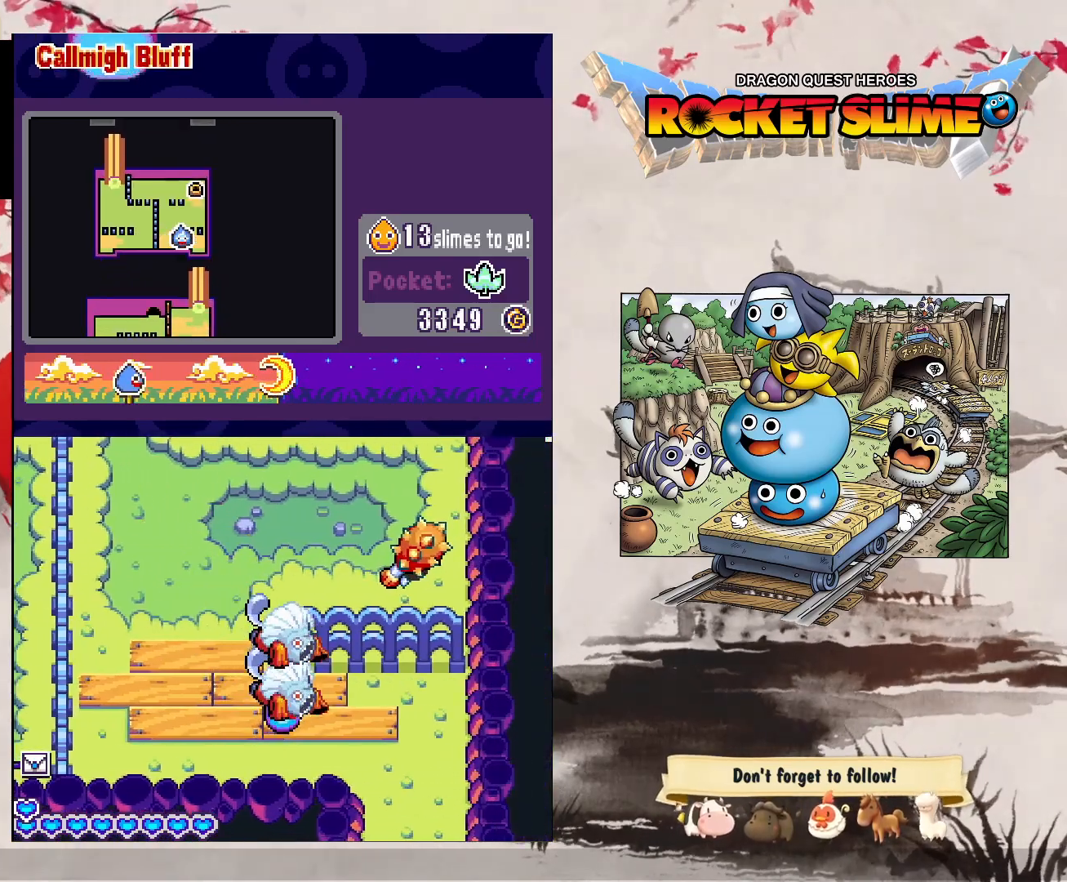
{"dt_ms": 500, "buttons": ["DPAD_RIGHT"], "left_stick": "center", "right_stick": "center", "events": [[50, "DPAD_RIGHT", "up"], [267, "DPAD_RIGHT", "down"]]}
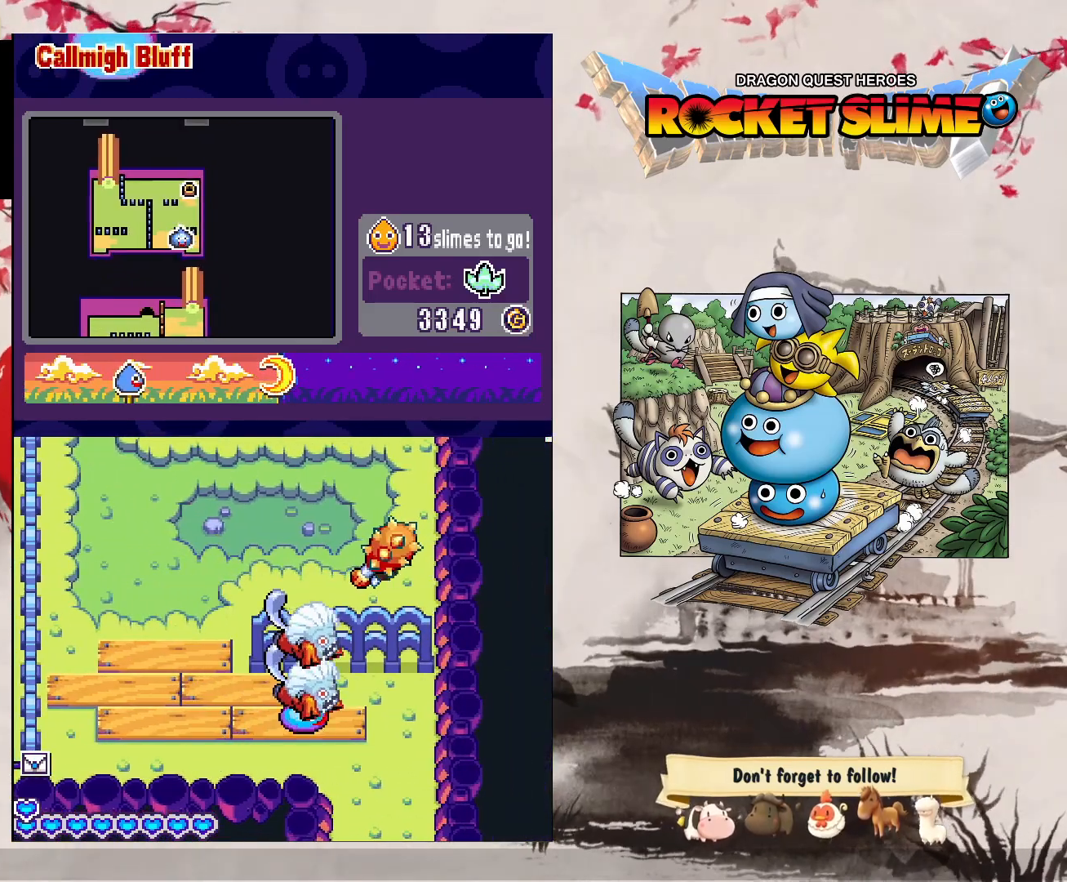
{"dt_ms": 500, "buttons": ["DPAD_UP"], "left_stick": "center", "right_stick": "center", "events": [[200, "DPAD_UP", "down"], [333, "DPAD_RIGHT", "up"]]}
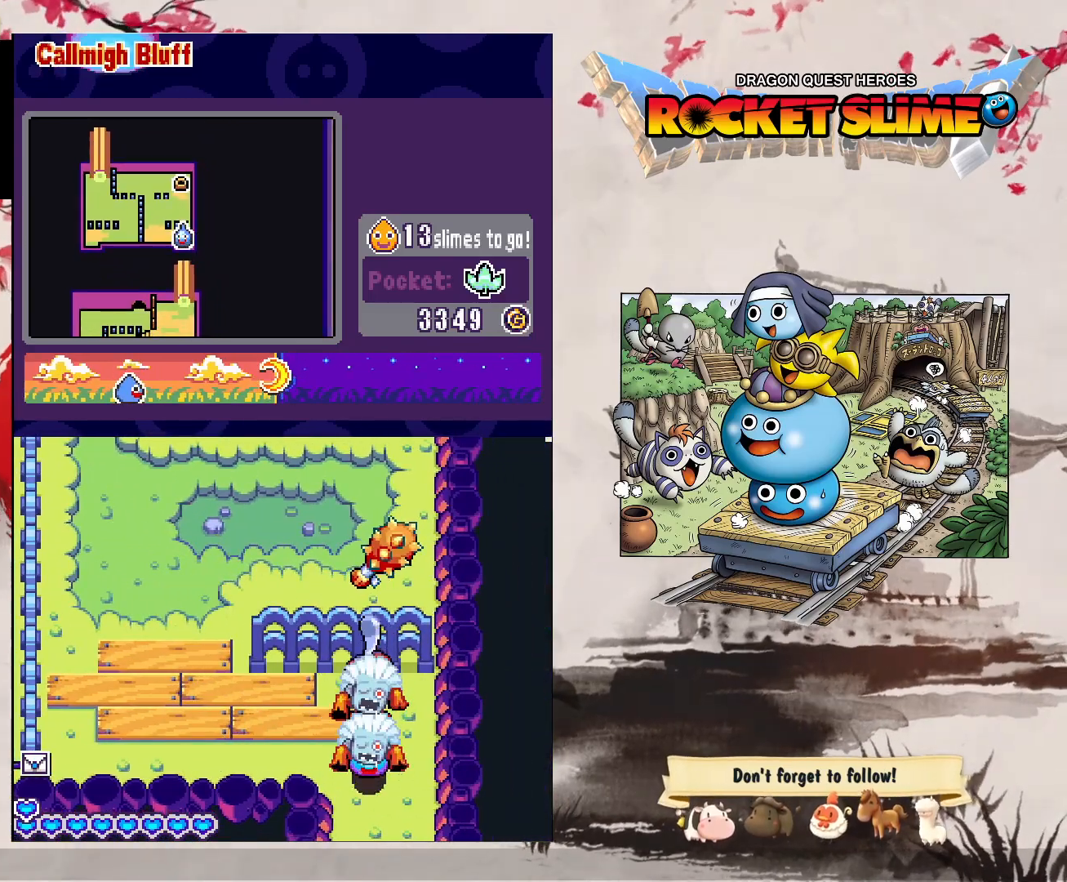
{"dt_ms": 500, "buttons": ["DPAD_UP"], "left_stick": "center", "right_stick": "center", "events": []}
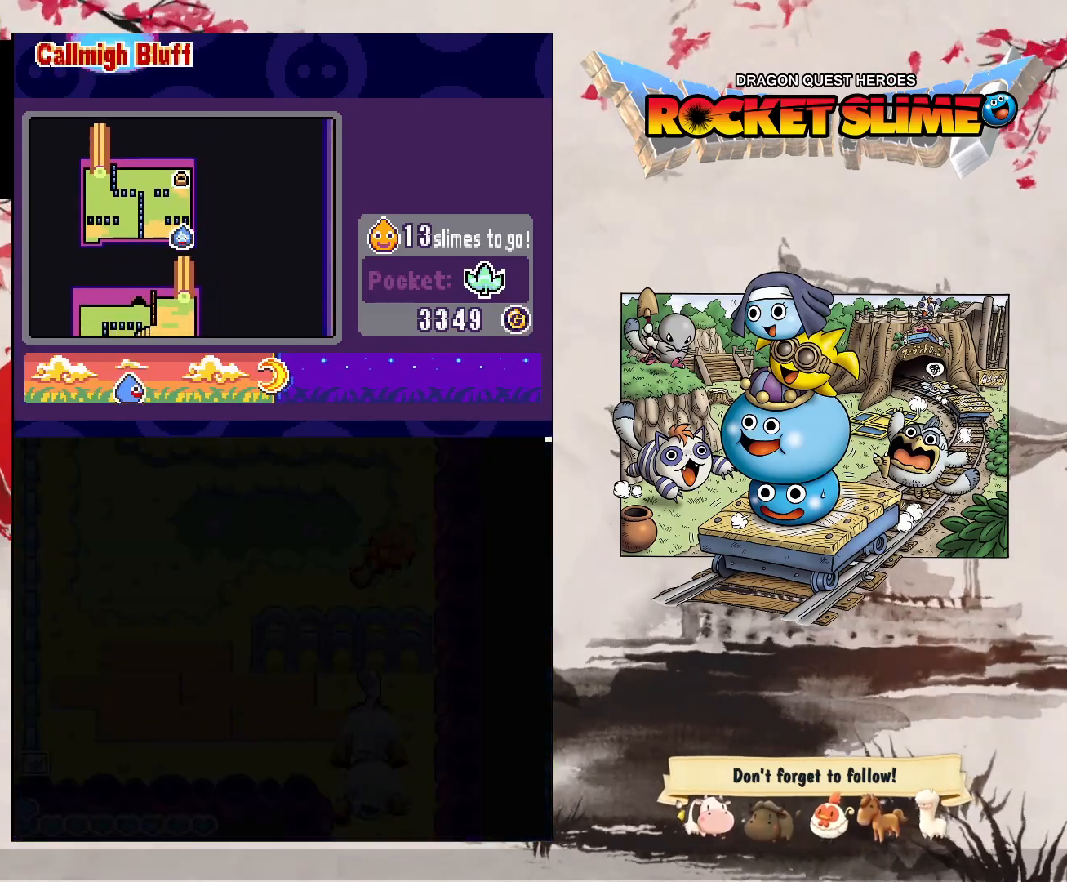
{"dt_ms": 500, "buttons": [], "left_stick": "center", "right_stick": "center", "events": [[133, "DPAD_UP", "up"]]}
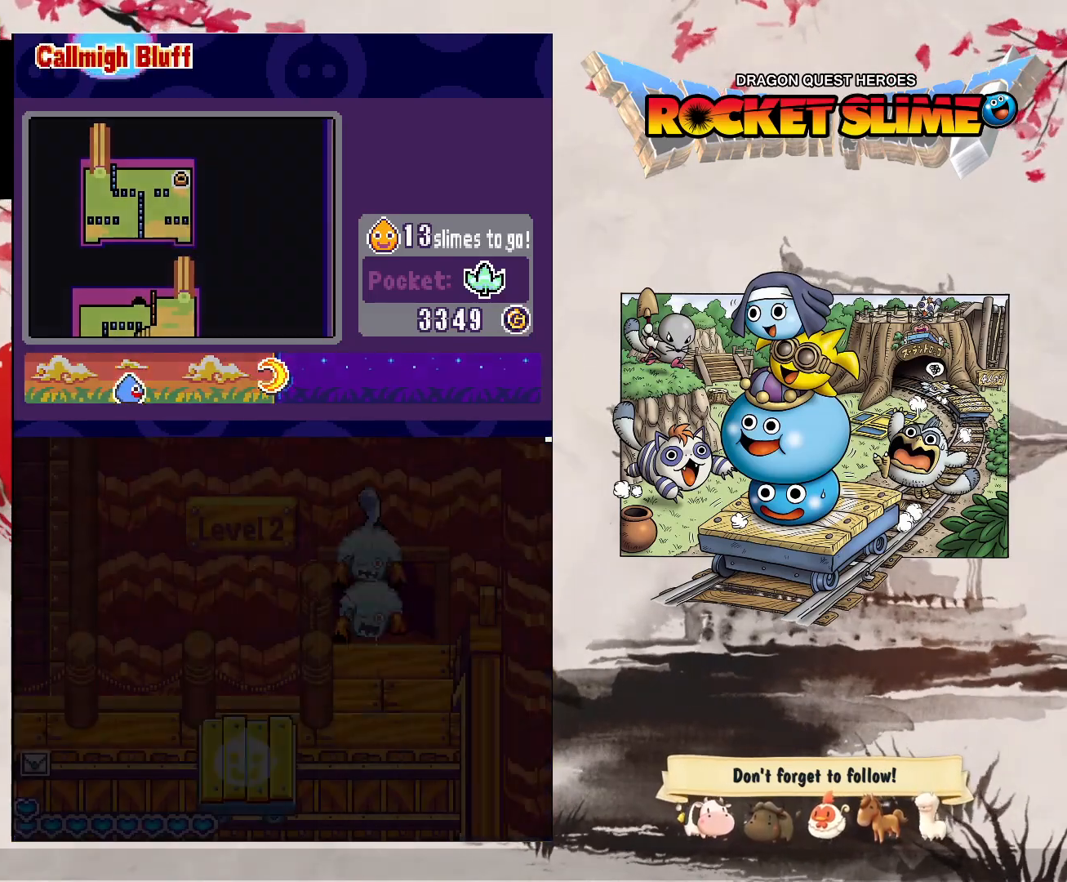
{"dt_ms": 500, "buttons": ["DPAD_UP"], "left_stick": "center", "right_stick": "center", "events": [[417, "DPAD_UP", "down"]]}
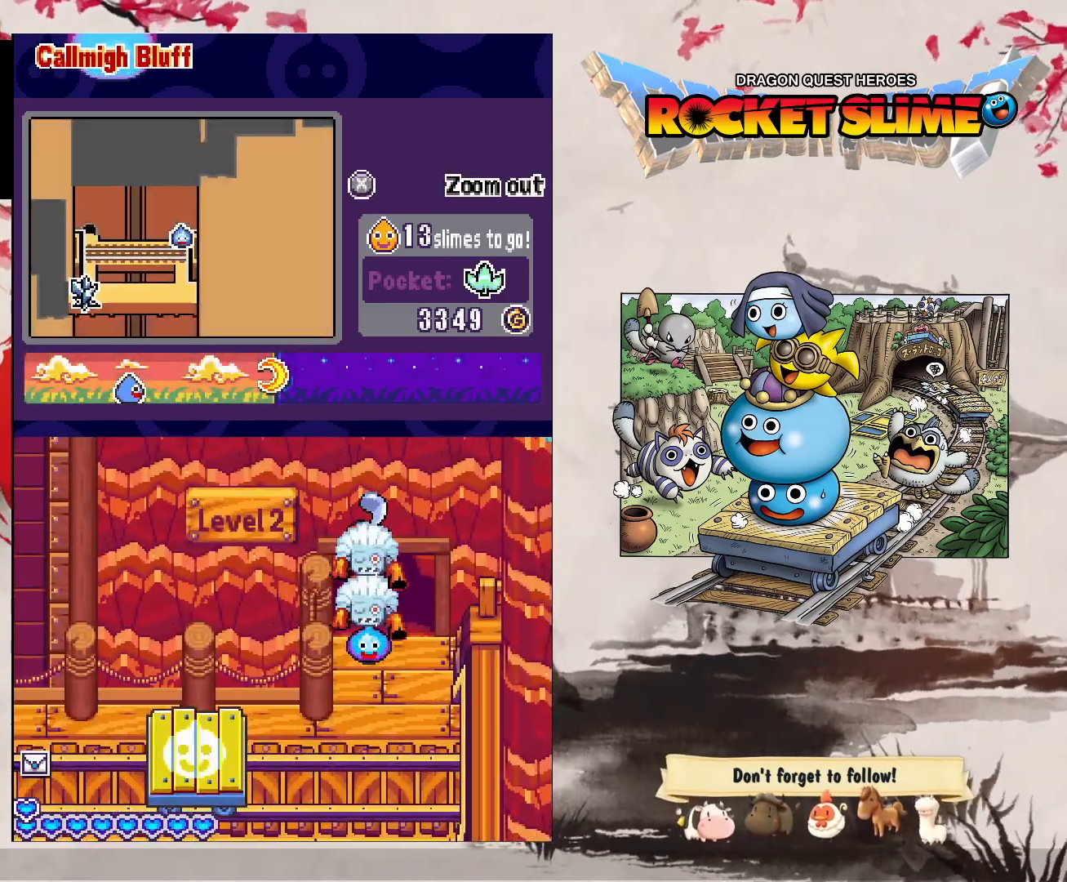
{"dt_ms": 500, "buttons": ["DPAD_UP", "DPAD_LEFT"], "left_stick": "center", "right_stick": "center", "events": [[450, "DPAD_LEFT", "down"]]}
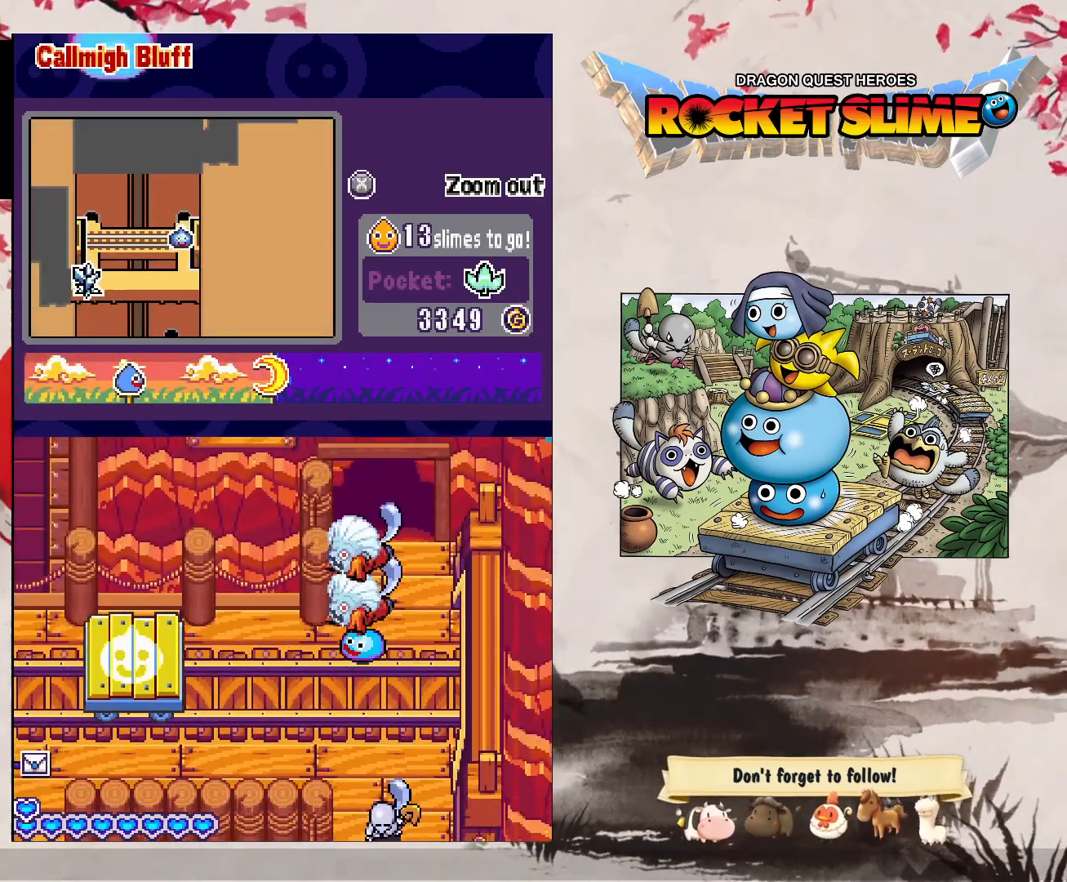
{"dt_ms": 1000, "buttons": ["DPAD_LEFT"], "left_stick": "center", "right_stick": "center", "events": [[483, "DPAD_UP", "up"]]}
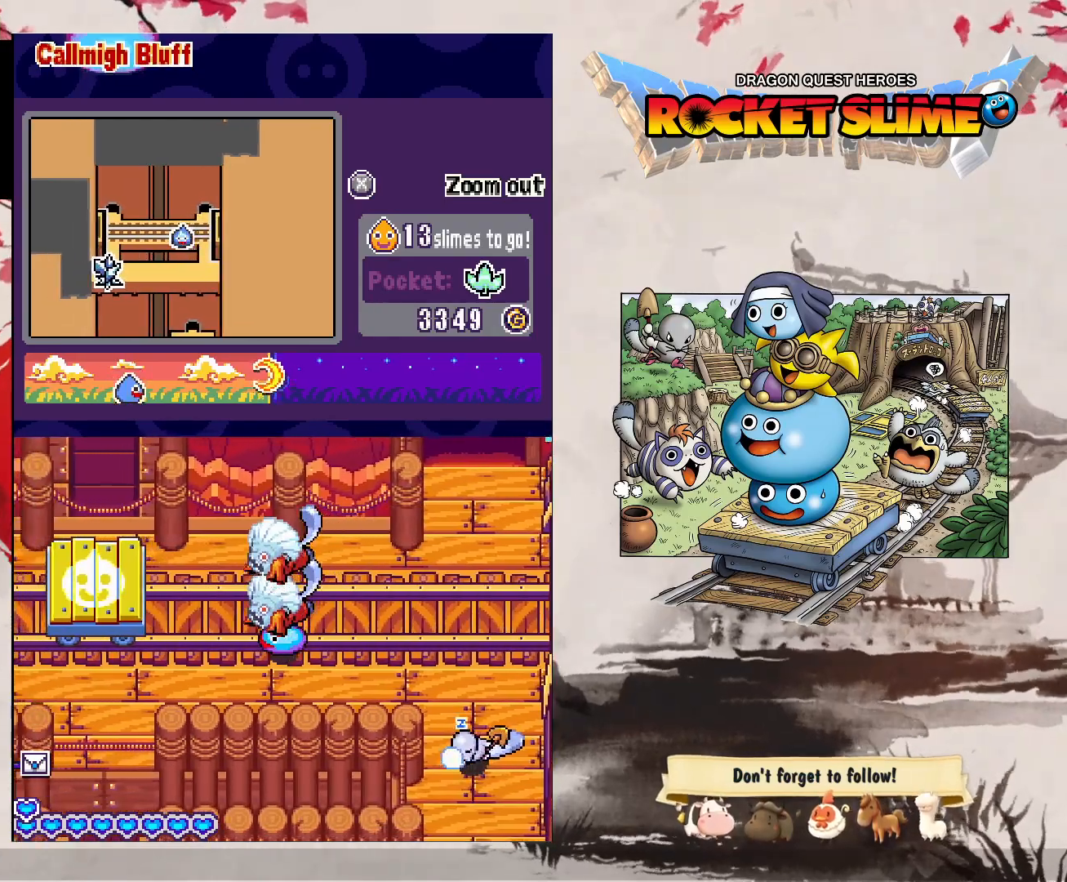
{"dt_ms": 500, "buttons": ["B", "DPAD_LEFT"], "left_stick": "center", "right_stick": "center", "events": [[450, "B", "down"]]}
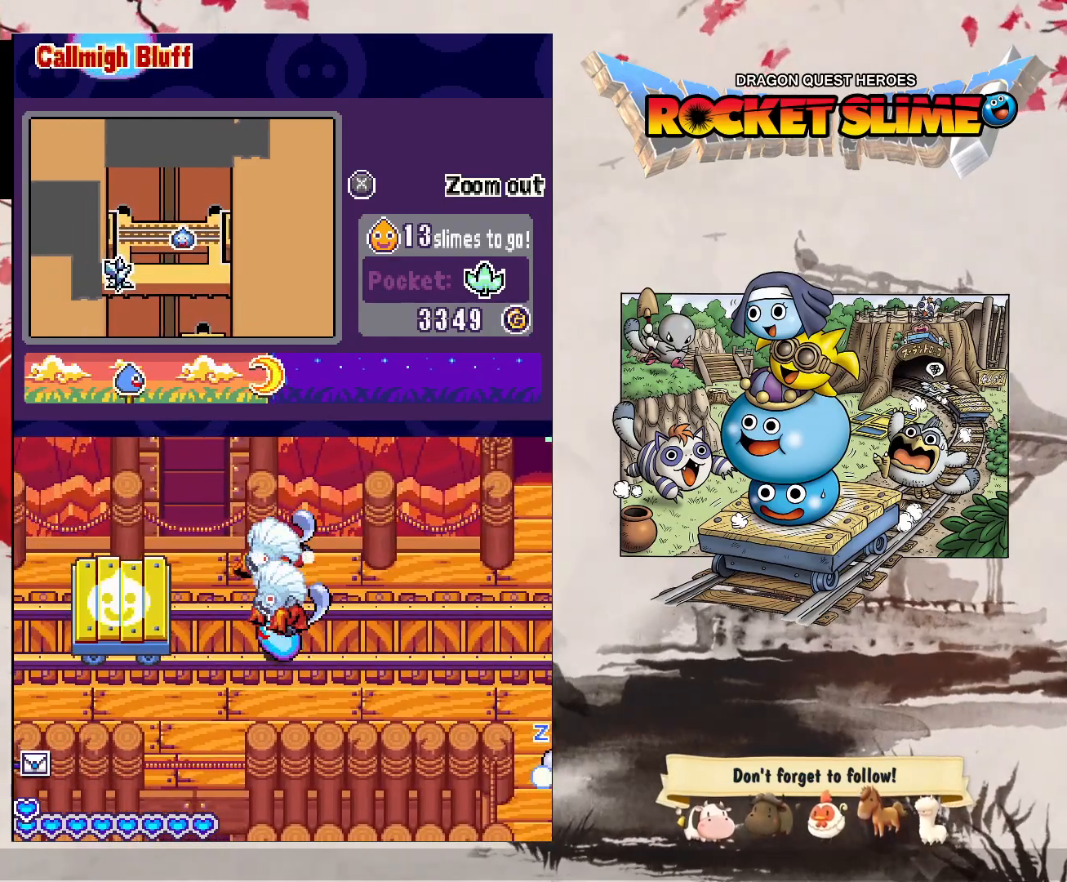
{"dt_ms": 500, "buttons": ["DPAD_LEFT"], "left_stick": "center", "right_stick": "center", "events": [[167, "B", "up"], [183, "Y", "down"], [250, "Y", "up"]]}
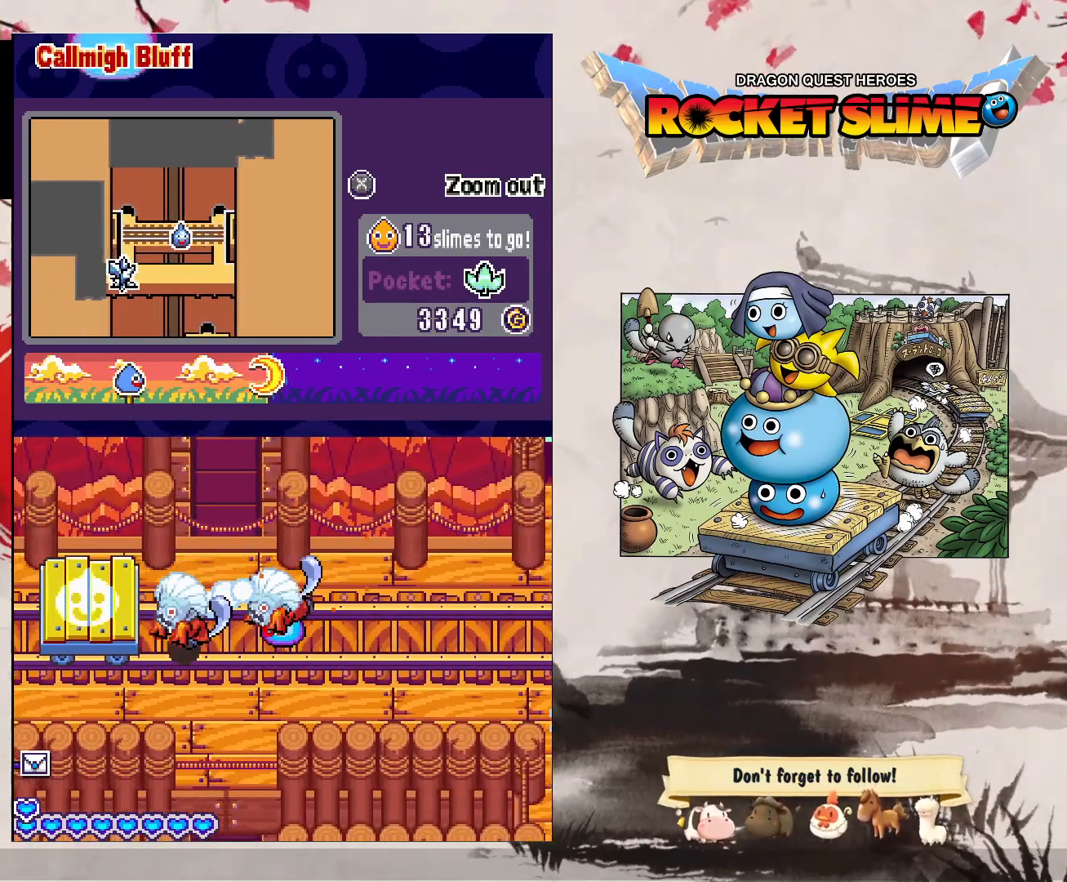
{"dt_ms": 500, "buttons": ["DPAD_LEFT"], "left_stick": "center", "right_stick": "center", "events": []}
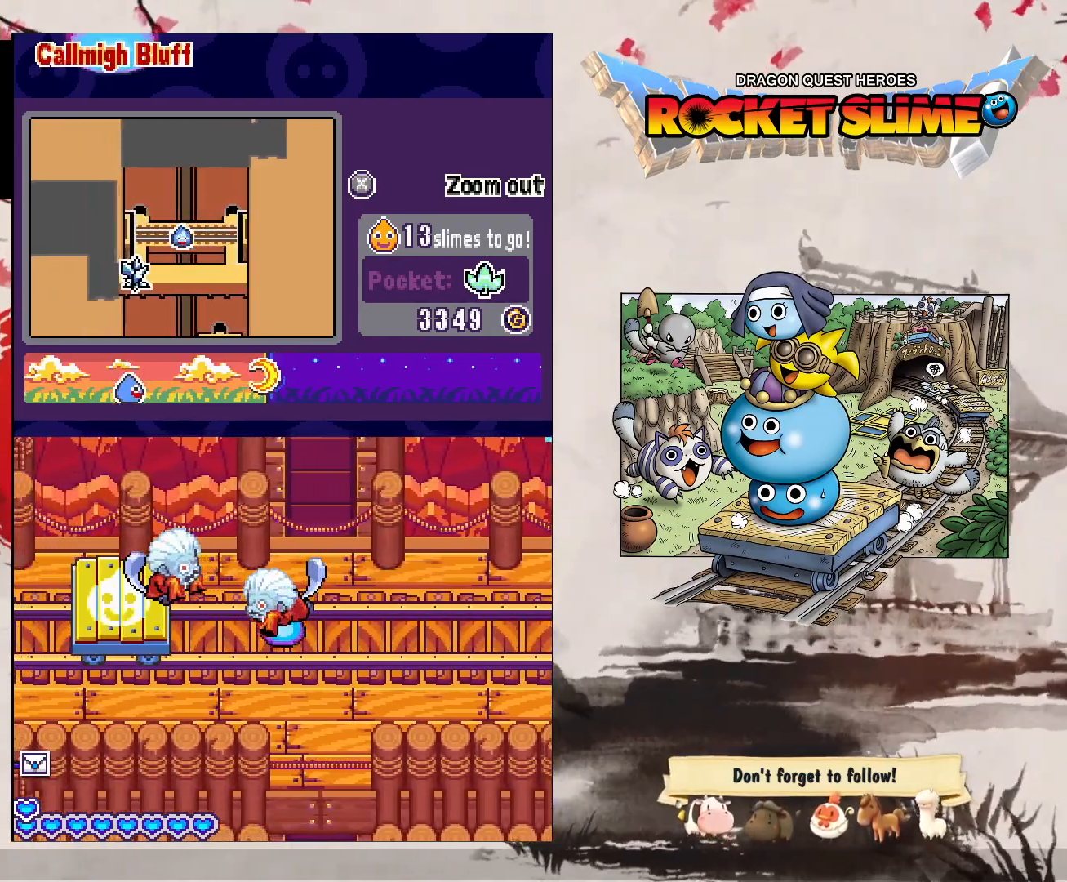
{"dt_ms": 500, "buttons": ["DPAD_LEFT"], "left_stick": "center", "right_stick": "center", "events": []}
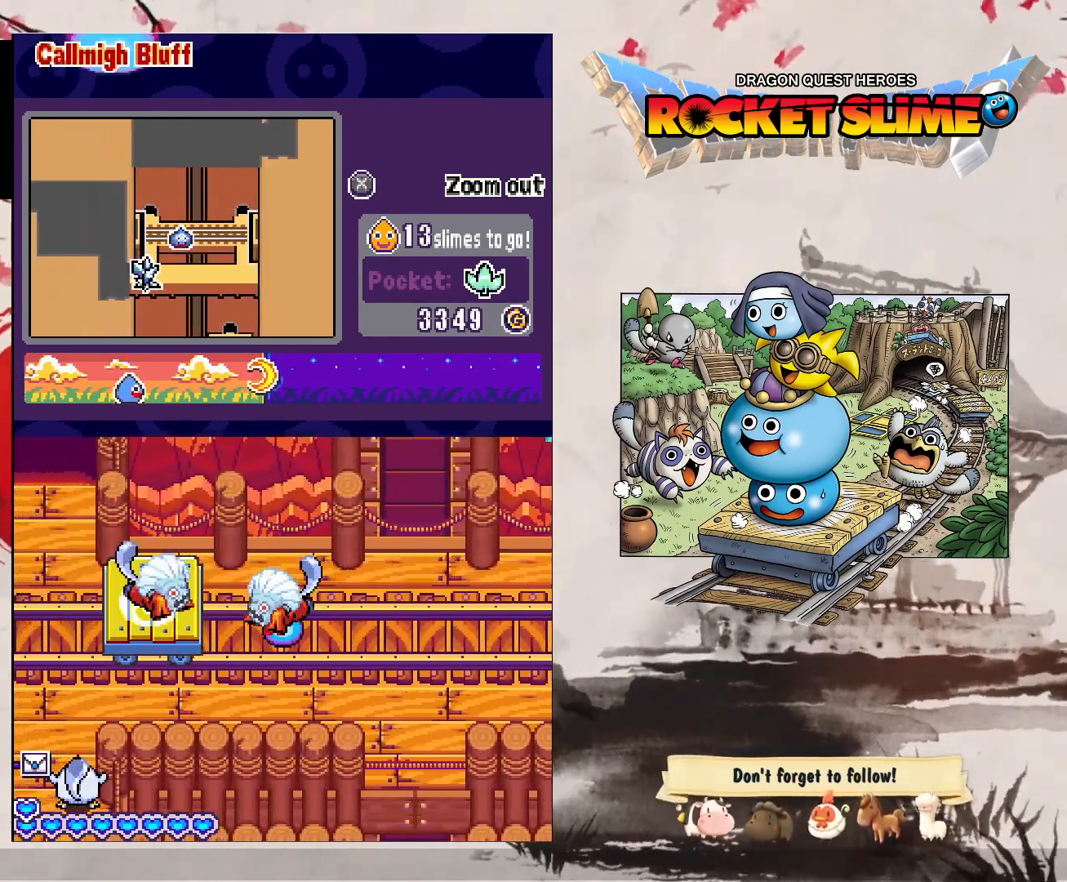
{"dt_ms": 1000, "buttons": ["DPAD_RIGHT"], "left_stick": "center", "right_stick": "center"}
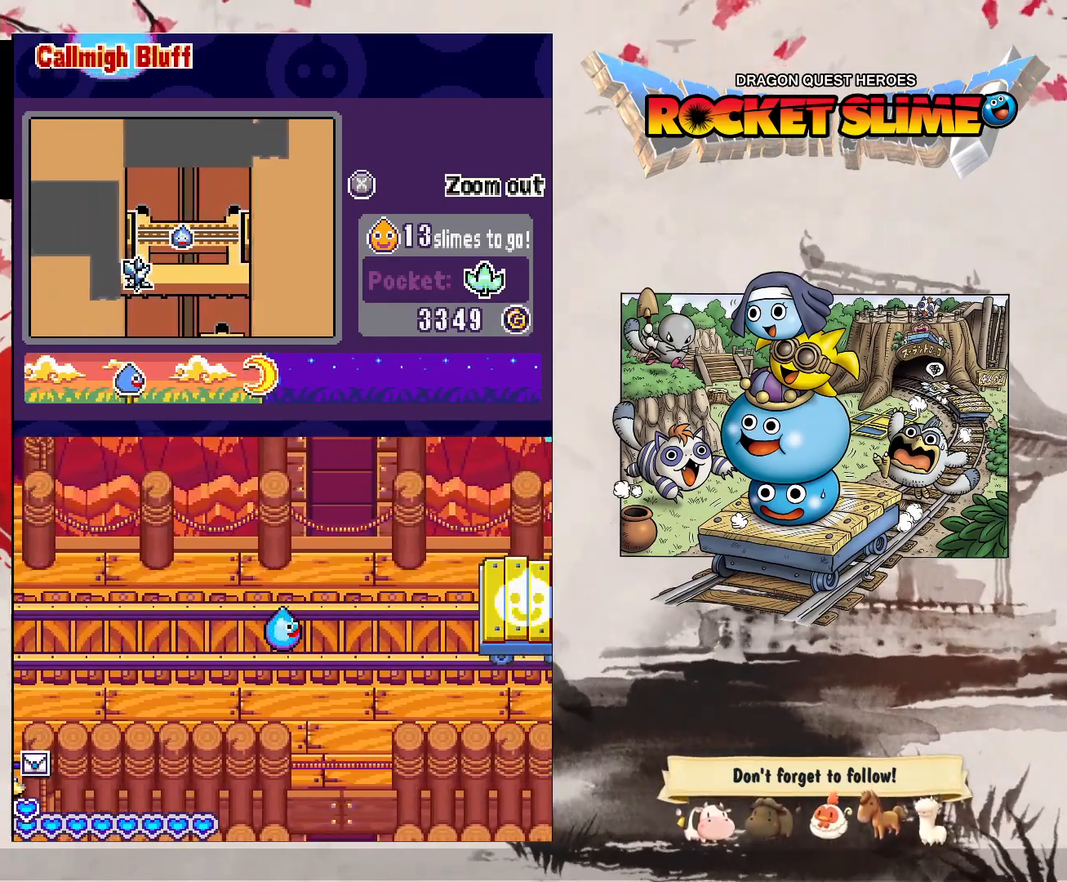
{"dt_ms": 500, "buttons": ["DPAD_UP"], "left_stick": "center", "right_stick": "center", "events": [[67, "DPAD_UP", "down"], [317, "DPAD_RIGHT", "up"]]}
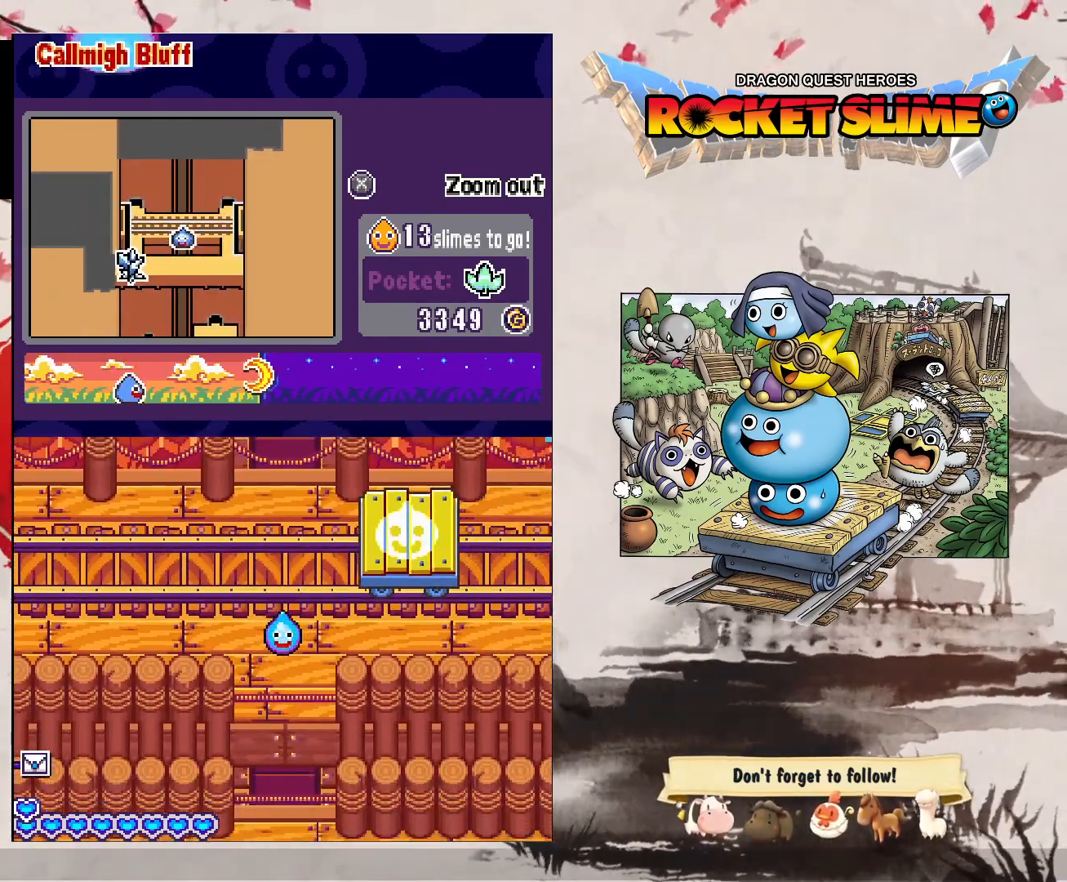
{"dt_ms": 500, "buttons": ["DPAD_RIGHT"], "left_stick": "center", "right_stick": "center", "events": [[383, "DPAD_RIGHT", "down"], [417, "DPAD_UP", "up"]]}
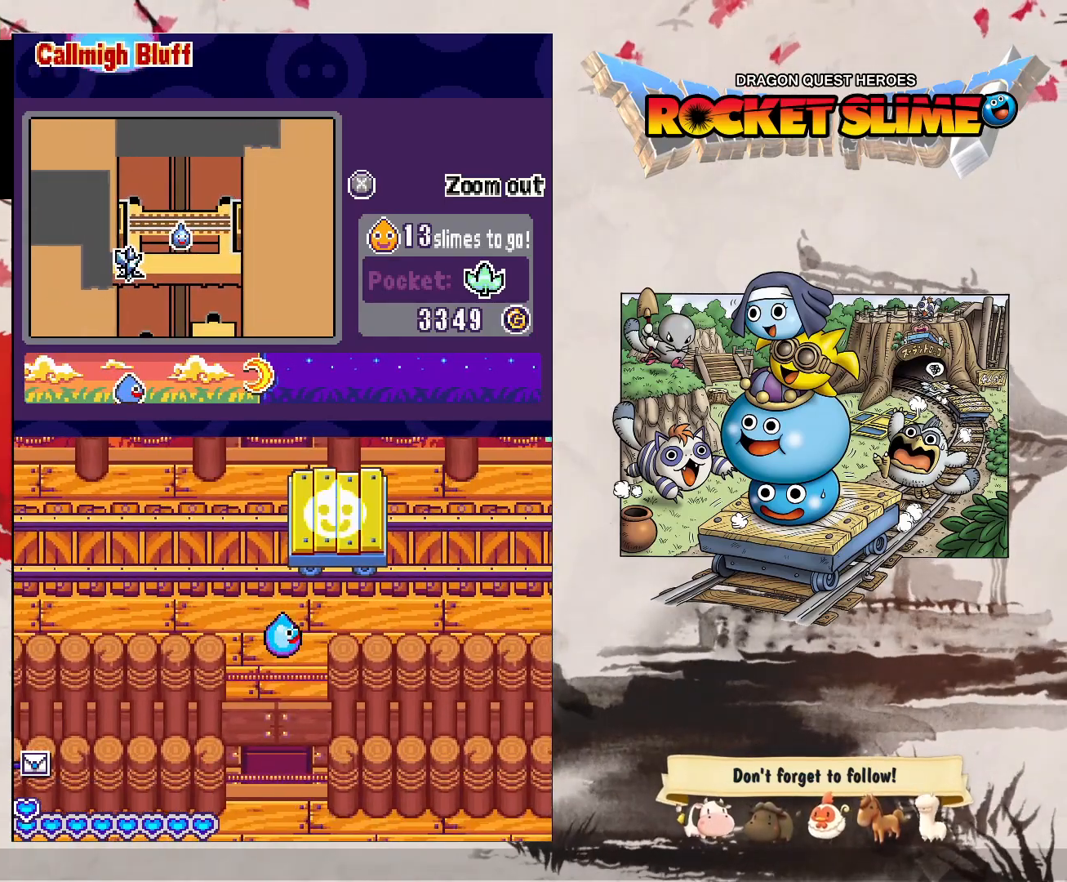
{"dt_ms": 500, "buttons": ["DPAD_RIGHT"], "left_stick": "center", "right_stick": "center", "events": []}
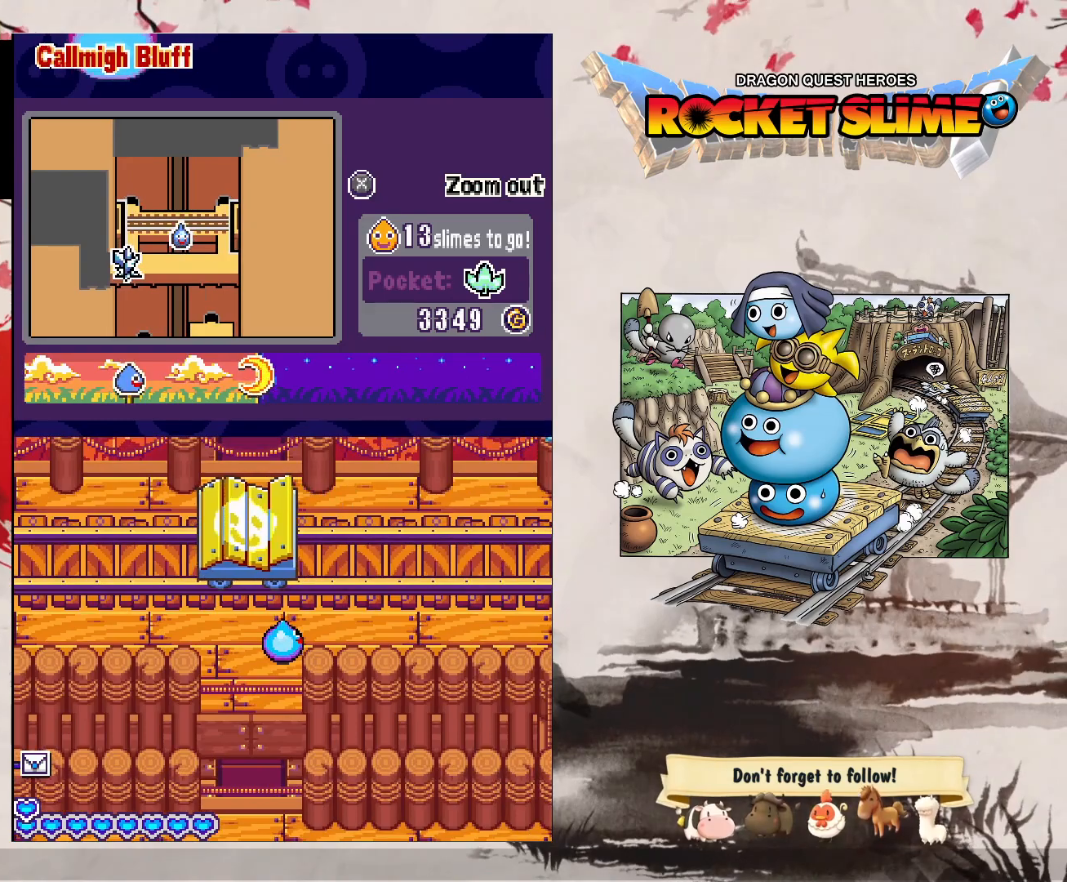
{"dt_ms": 500, "buttons": ["DPAD_RIGHT"], "left_stick": "center", "right_stick": "center", "events": [[50, "DPAD_RIGHT", "up"], [417, "DPAD_RIGHT", "down"]]}
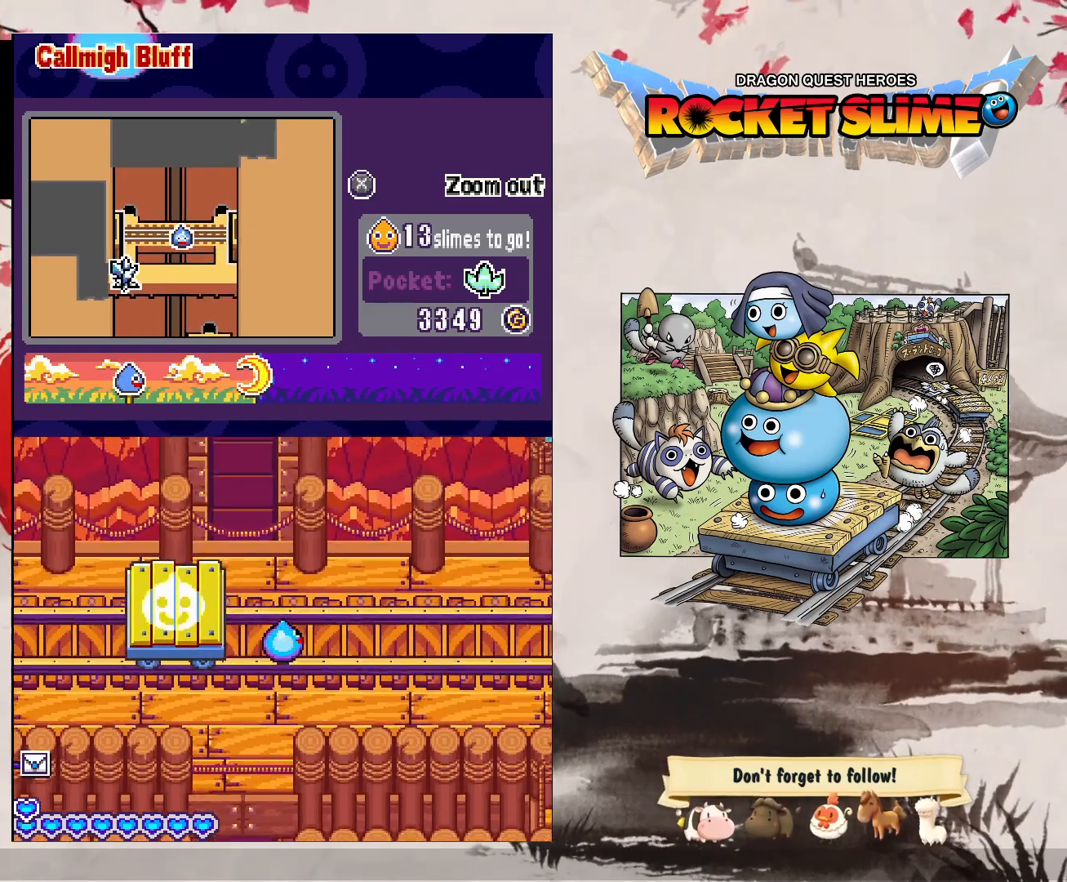
{"dt_ms": 500, "buttons": ["DPAD_RIGHT"], "left_stick": "center", "right_stick": "center", "events": []}
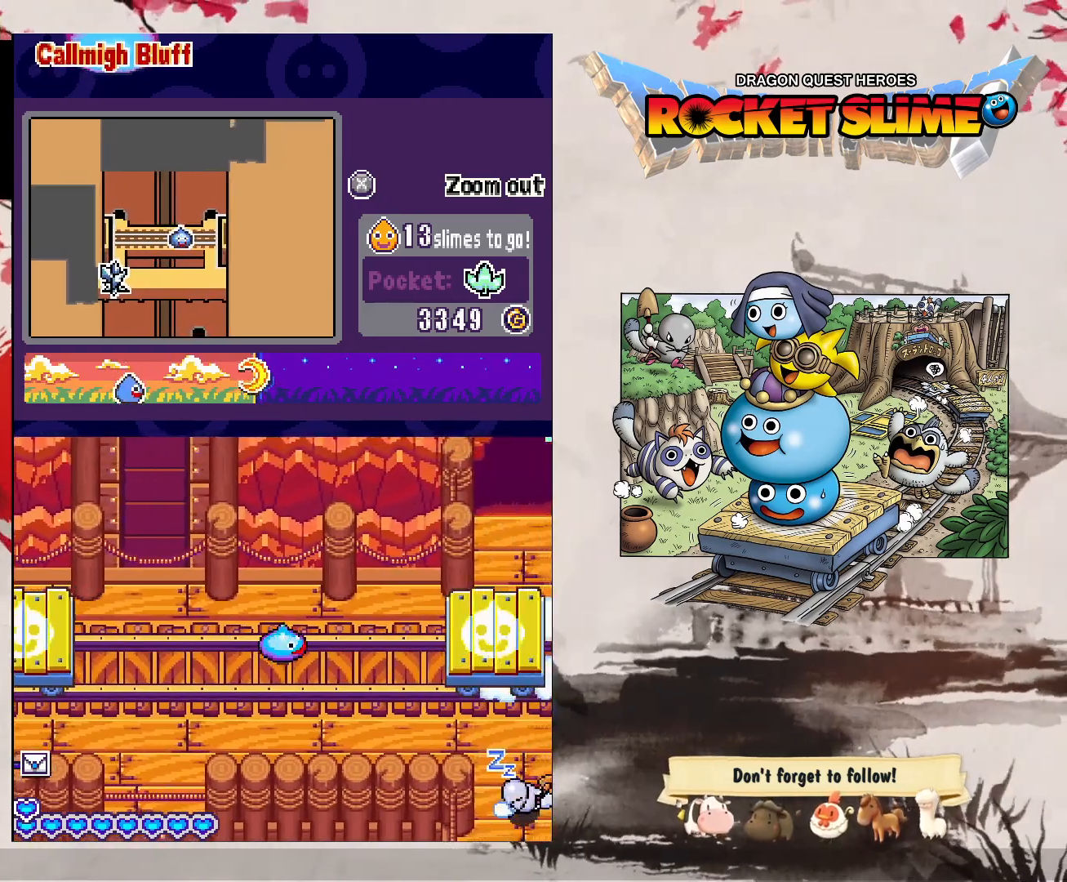
{"dt_ms": 500, "buttons": ["DPAD_RIGHT"], "left_stick": "center", "right_stick": "center", "events": [[217, "DPAD_RIGHT", "up"], [283, "Y", "down"], [333, "DPAD_RIGHT", "down"], [500, "Y", "up"]]}
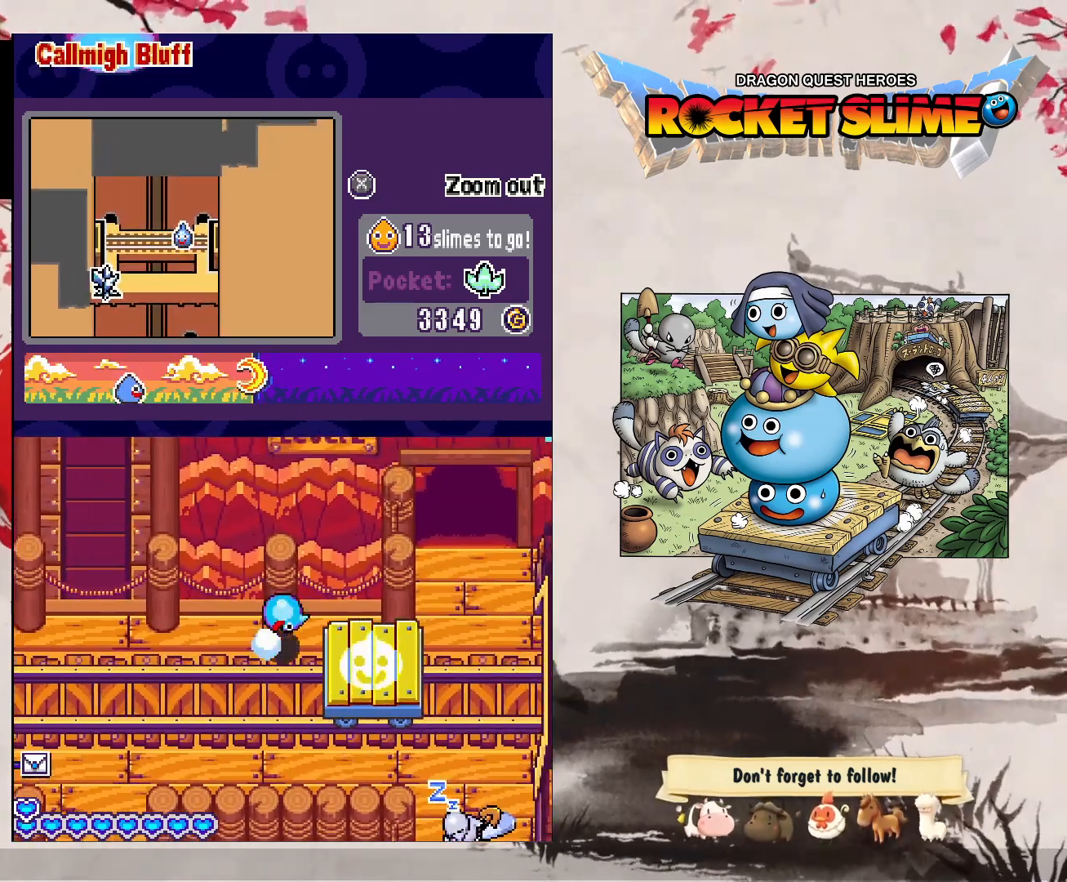
{"dt_ms": 500, "buttons": ["DPAD_RIGHT"], "left_stick": "center", "right_stick": "center", "events": []}
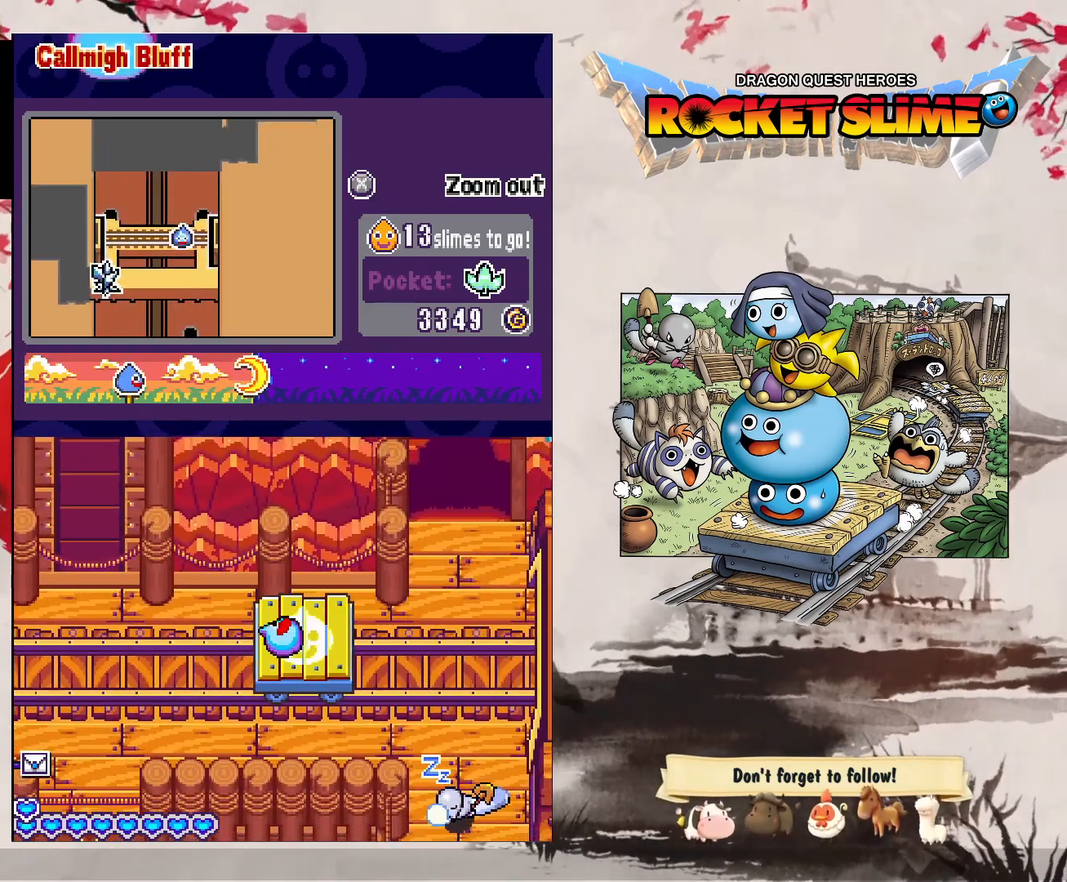
{"dt_ms": 500, "buttons": ["DPAD_RIGHT"], "left_stick": "center", "right_stick": "center", "events": [[33, "Y", "down"], [267, "Y", "up"]]}
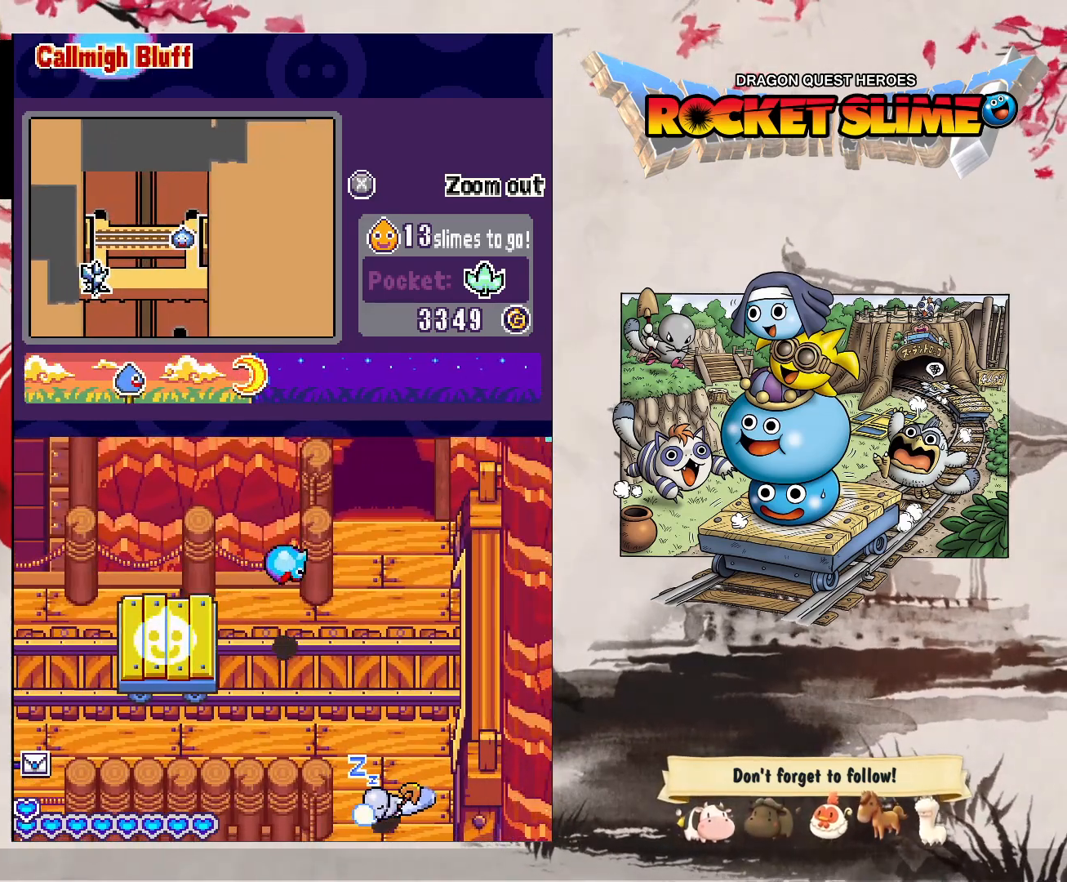
{"dt_ms": 500, "buttons": ["DPAD_RIGHT"], "left_stick": "center", "right_stick": "center", "events": [[50, "DPAD_UP", "down"], [367, "DPAD_UP", "up"]]}
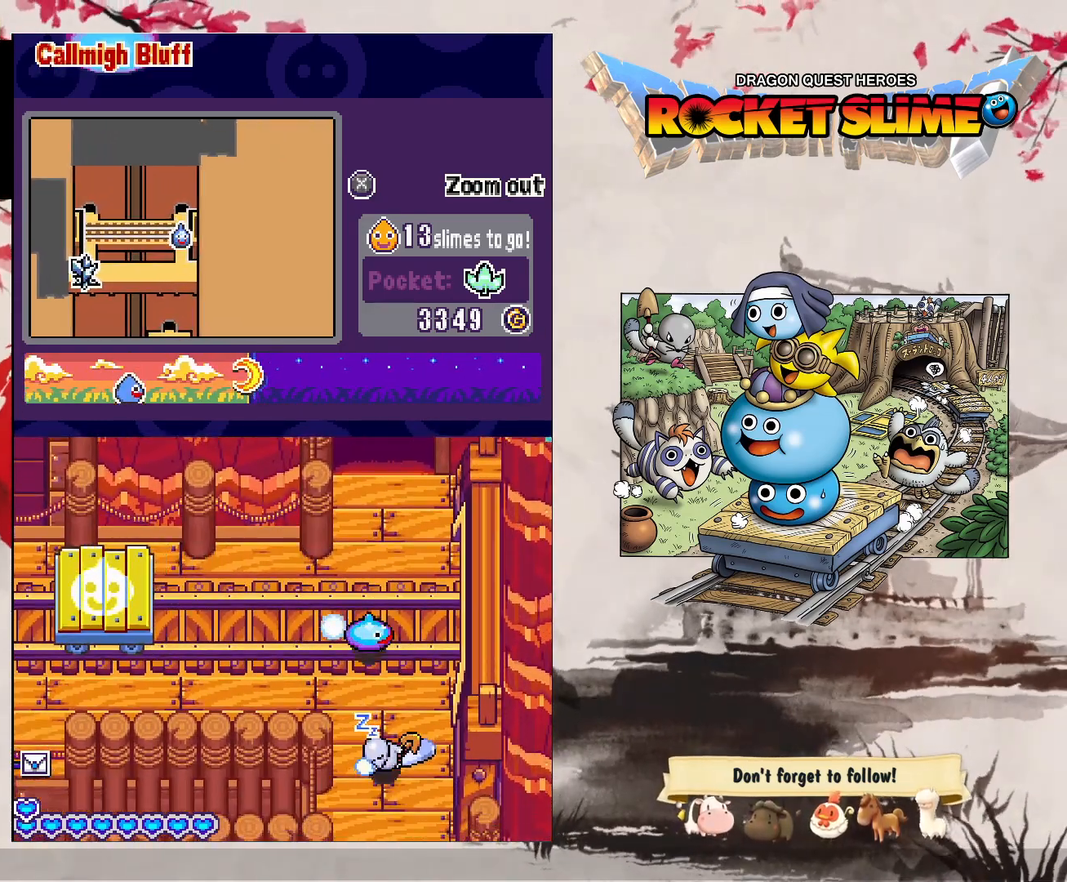
{"dt_ms": 500, "buttons": ["Y", "DPAD_UP"], "left_stick": "center", "right_stick": "center", "events": [[67, "DPAD_RIGHT", "up"], [167, "DPAD_UP", "down"], [267, "Y", "down"]]}